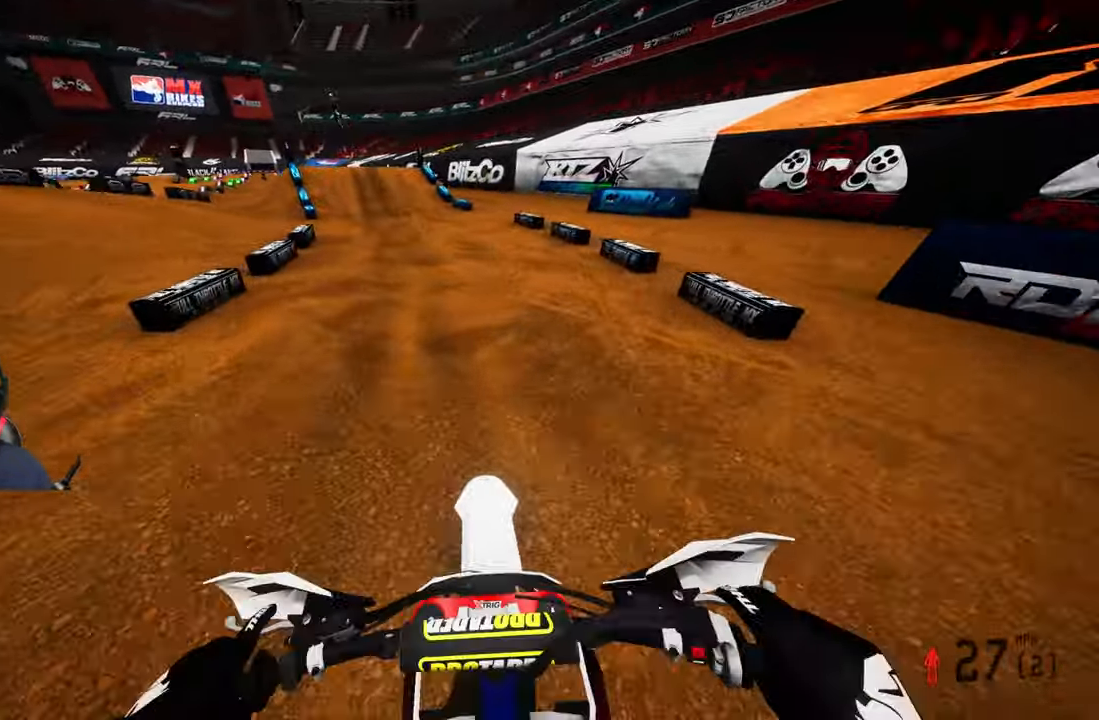
Gameplay with a controller (PlayStation layout); each line is a JSON object with the inputs held at the frame after it. "events" lists button and stick changes between this image and that frame as [ms after this image, input, new state], when the widget could be followed in between. Not read: R2.
{"buttons": [], "left_stick": "up-left", "right_stick": "up-right", "events": [[66, "left_stick", "up"], [183, "left_stick", "up-left"], [183, "right_stick", "up-right"]]}
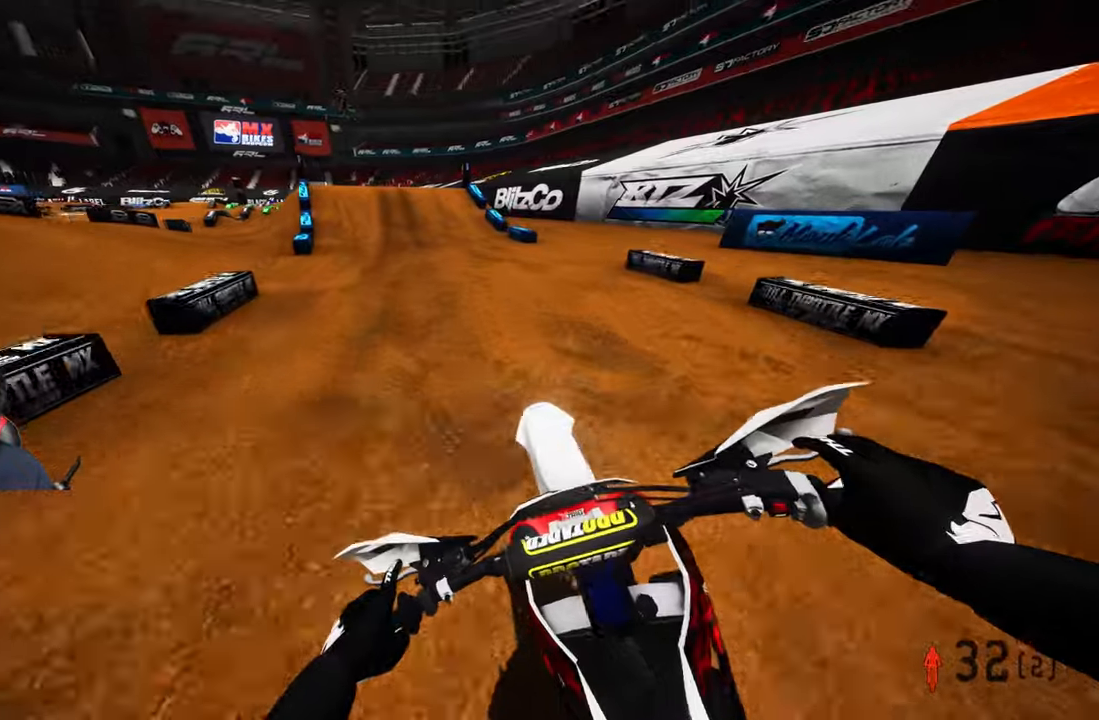
{"buttons": [], "left_stick": "up-left", "right_stick": "center", "events": [[33, "right_stick", "up"], [350, "right_stick", "center"]]}
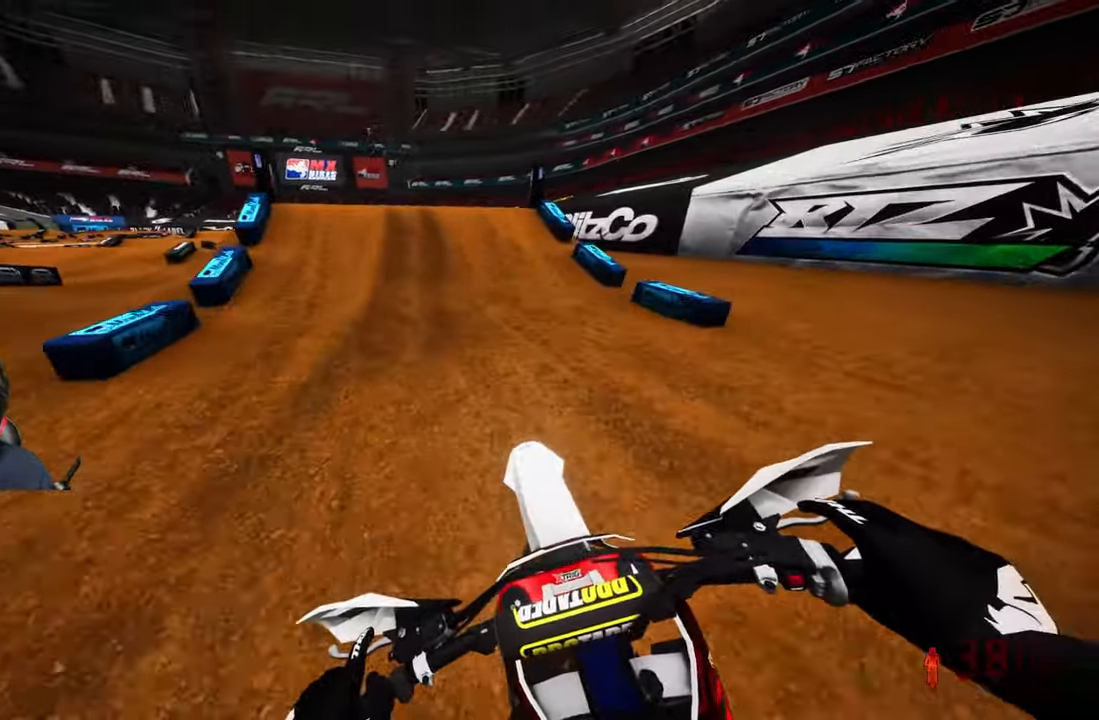
{"buttons": ["R3"], "left_stick": "up-left", "right_stick": "center", "events": [[267, "left_stick", "center"], [450, "left_stick", "up-left"], [483, "R3", "down"]]}
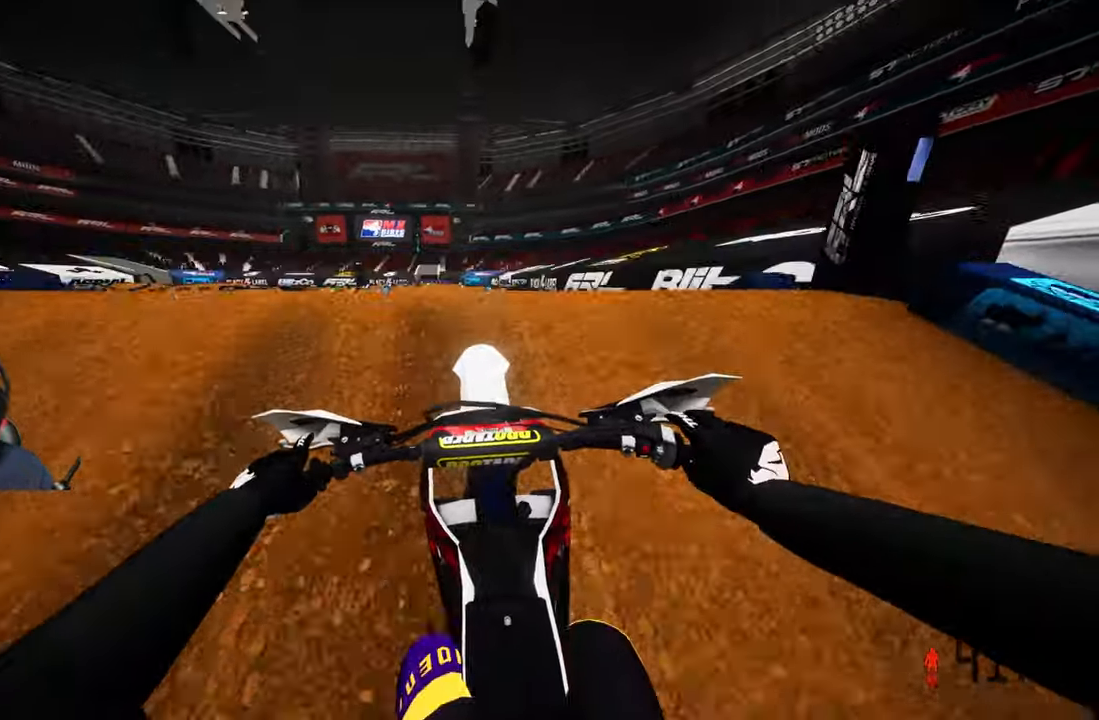
{"buttons": [], "left_stick": "up-right", "right_stick": "up", "events": [[83, "R1", "down"], [133, "R1", "up"], [133, "R3", "up"], [133, "left_stick", "up-right"], [167, "right_stick", "up"]]}
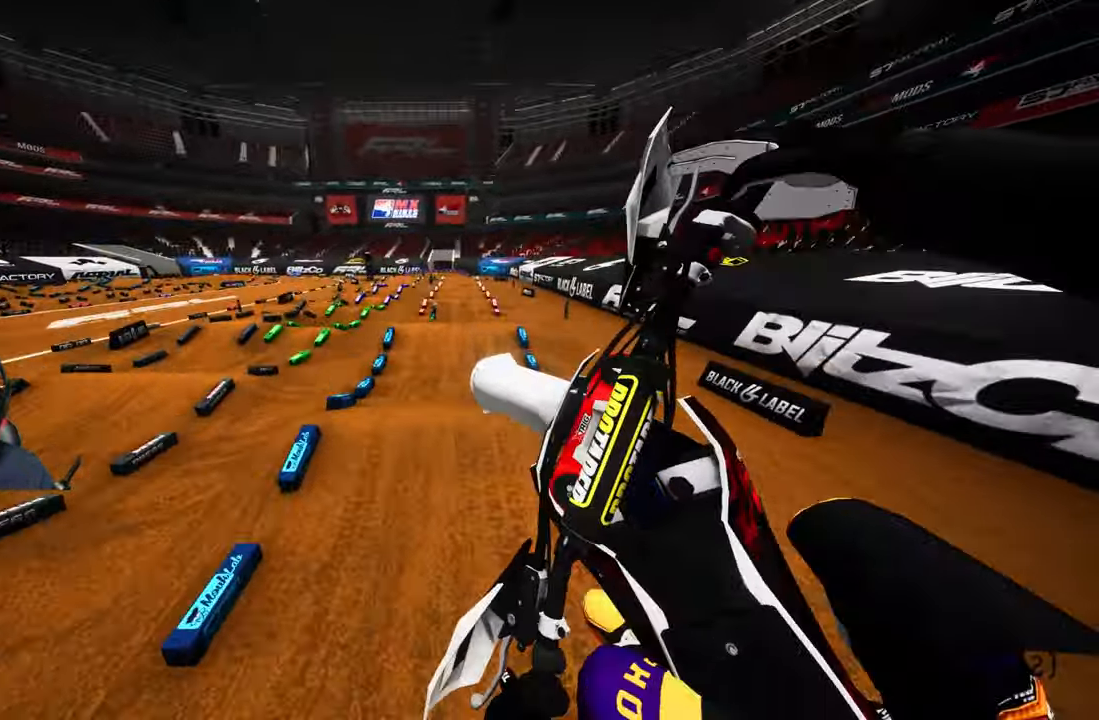
{"buttons": [], "left_stick": "up-right", "right_stick": "up", "events": [[133, "R3", "down"], [133, "right_stick", "center"], [250, "R3", "up"], [367, "right_stick", "up"], [400, "R1", "down"], [483, "R1", "up"]]}
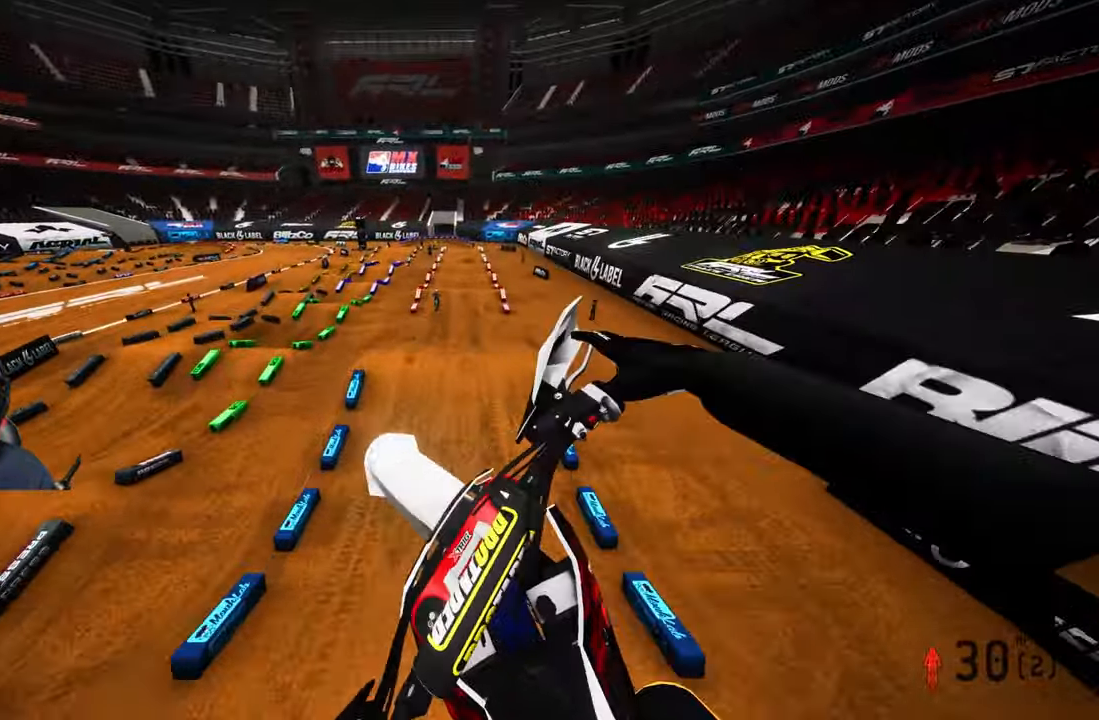
{"buttons": [], "left_stick": "center", "right_stick": "up", "events": [[100, "left_stick", "center"]]}
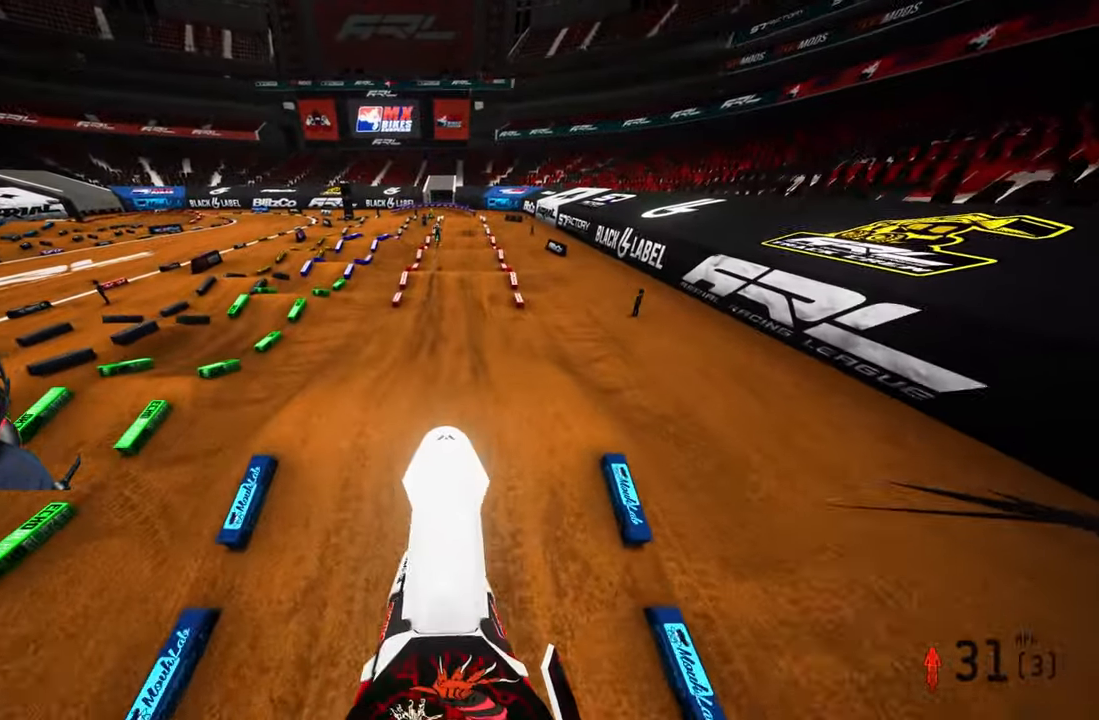
{"buttons": [], "left_stick": "center", "right_stick": "center", "events": [[217, "left_stick", "right"], [300, "left_stick", "center"], [450, "right_stick", "center"]]}
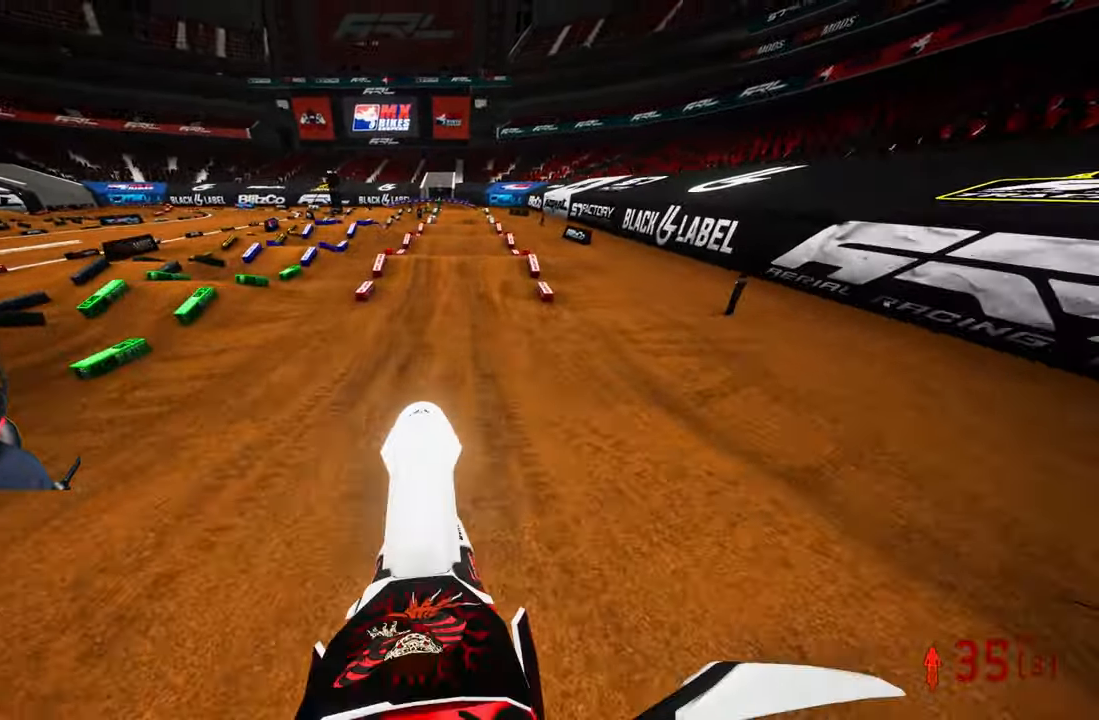
{"buttons": [], "left_stick": "center", "right_stick": "center", "events": [[33, "right_stick", "down"], [317, "right_stick", "center"]]}
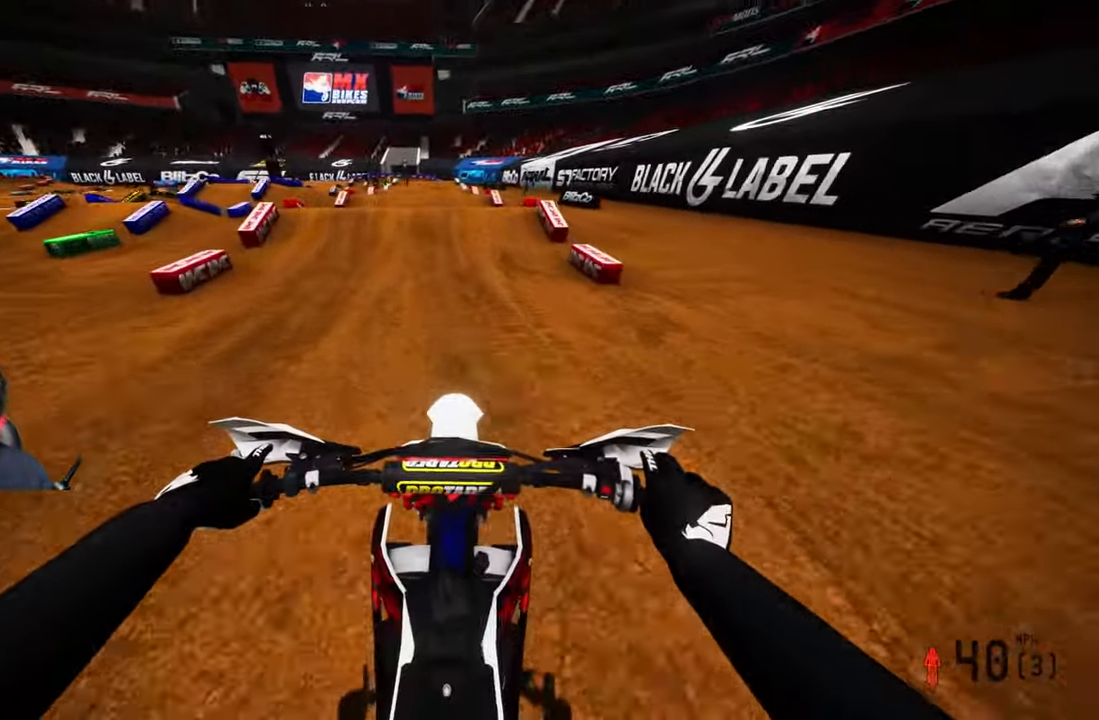
{"buttons": [], "left_stick": "center", "right_stick": "up-right", "events": [[500, "right_stick", "up-right"]]}
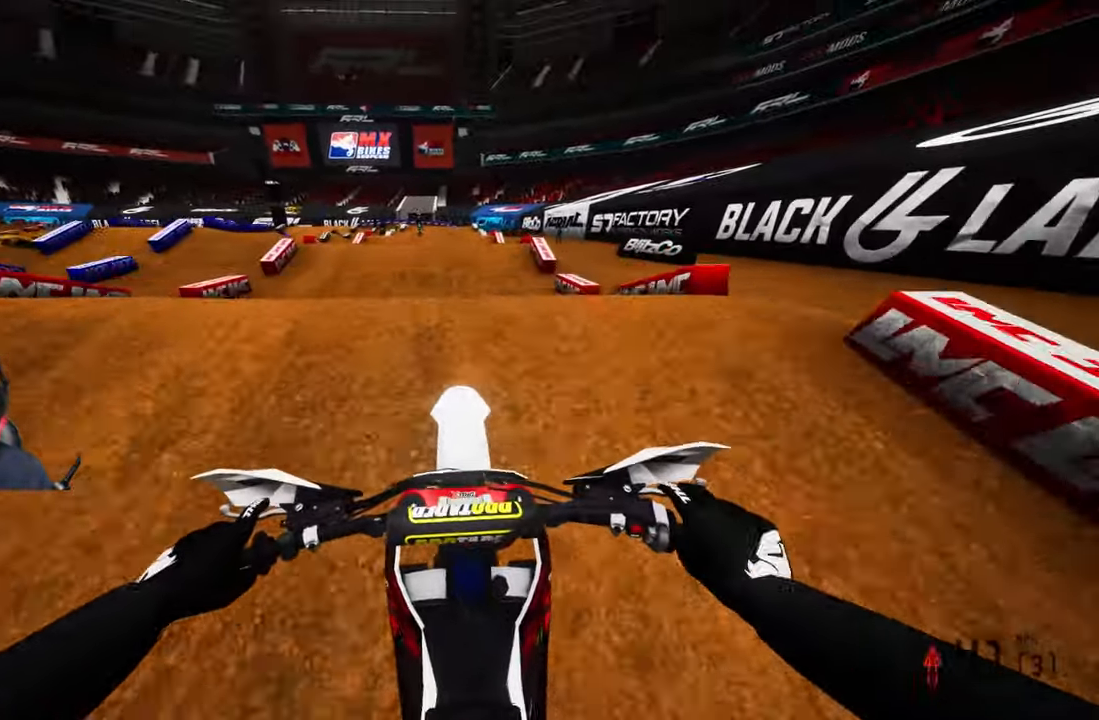
{"buttons": ["L1"], "left_stick": "center", "right_stick": "center", "events": [[483, "right_stick", "center"], [500, "L1", "down"]]}
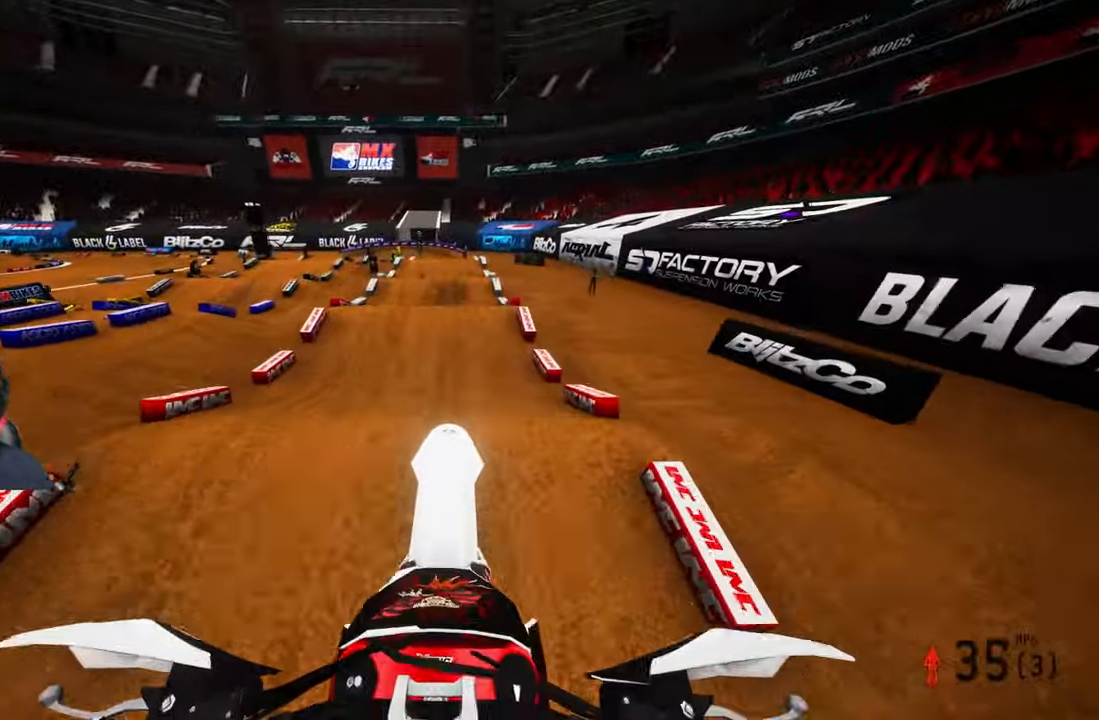
{"buttons": [], "left_stick": "center", "right_stick": "down", "events": [[17, "L1", "up"], [117, "right_stick", "down"]]}
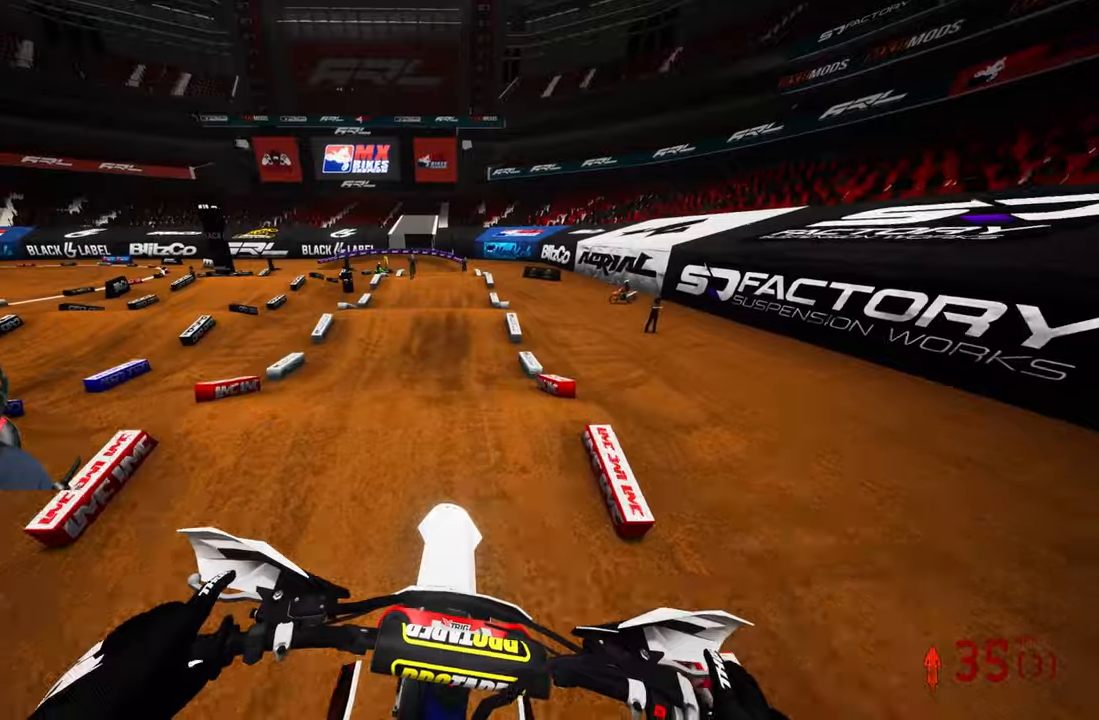
{"buttons": [], "left_stick": "center", "right_stick": "center", "events": [[84, "left_stick", "up-left"], [200, "left_stick", "center"], [450, "right_stick", "center"]]}
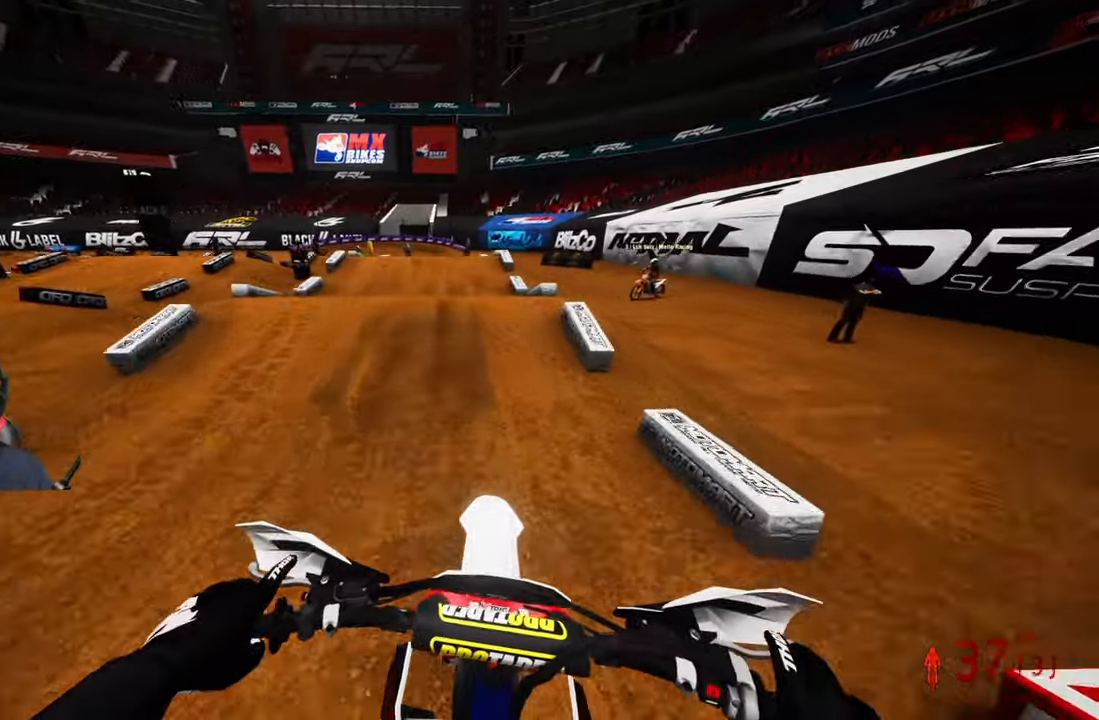
{"buttons": [], "left_stick": "up-right", "right_stick": "center", "events": [[217, "right_stick", "up"], [467, "left_stick", "up-right"], [467, "right_stick", "center"]]}
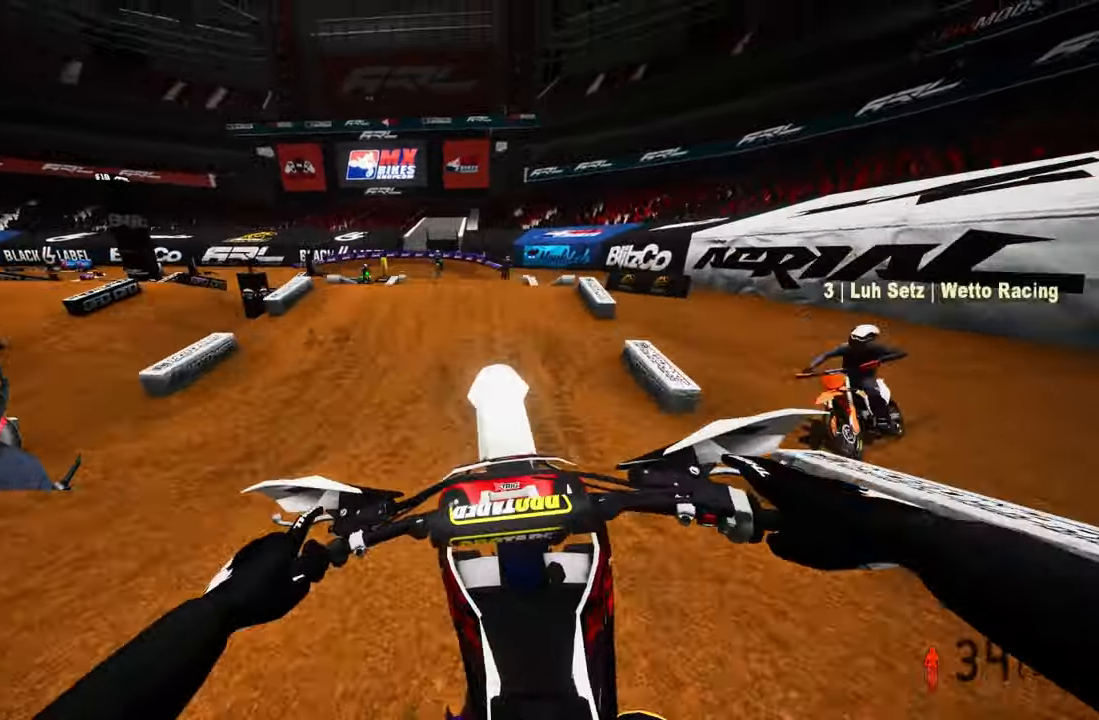
{"buttons": [], "left_stick": "center", "right_stick": "up", "events": [[184, "right_stick", "up"], [434, "left_stick", "center"]]}
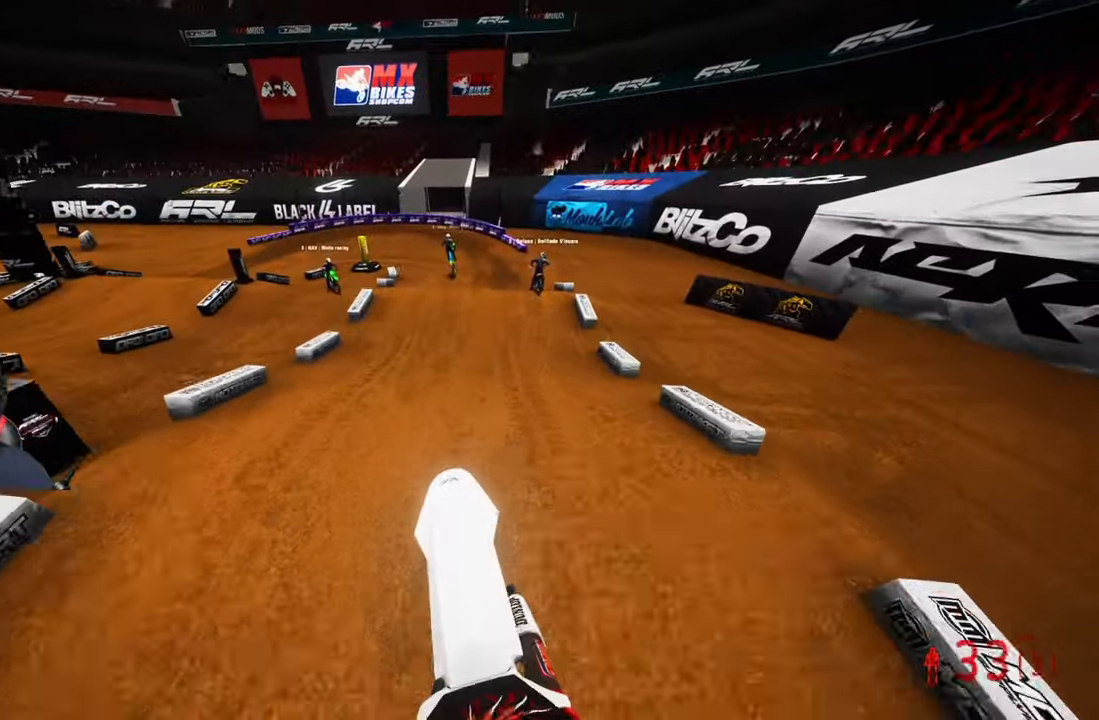
{"buttons": [], "left_stick": "up-right", "right_stick": "up", "events": [[217, "left_stick", "up-right"]]}
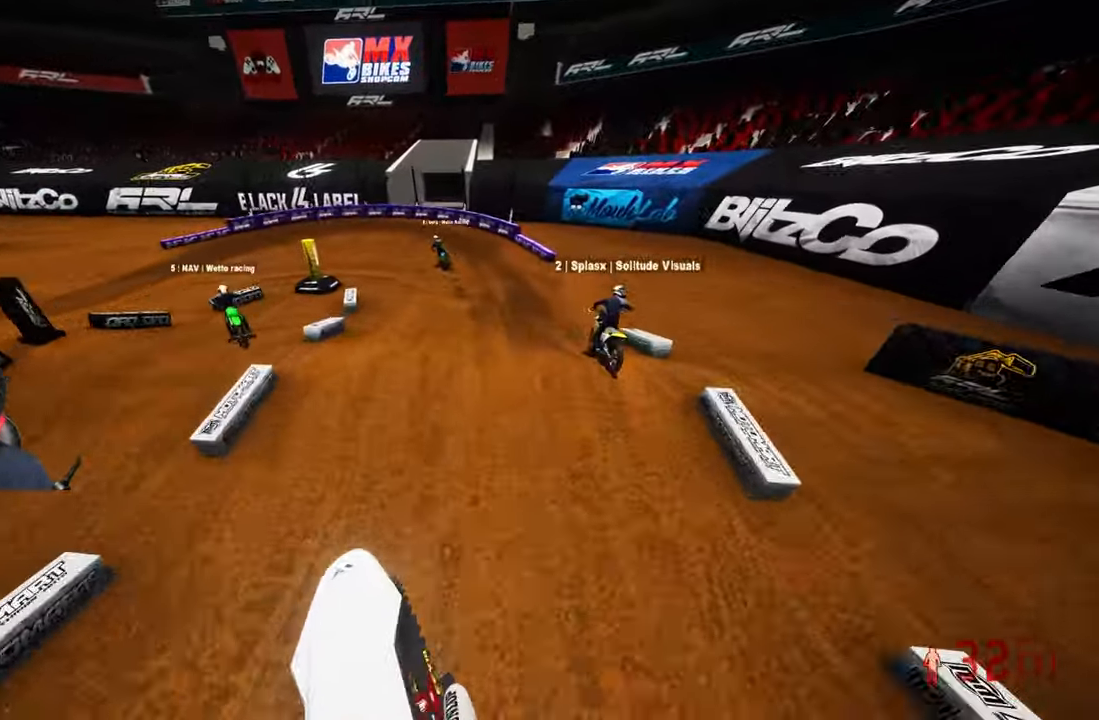
{"buttons": ["L2"], "left_stick": "up", "right_stick": "center", "events": [[50, "left_stick", "center"], [284, "right_stick", "center"], [350, "left_stick", "up"], [417, "R3", "down"], [500, "L2", "down"], [500, "R3", "up"]]}
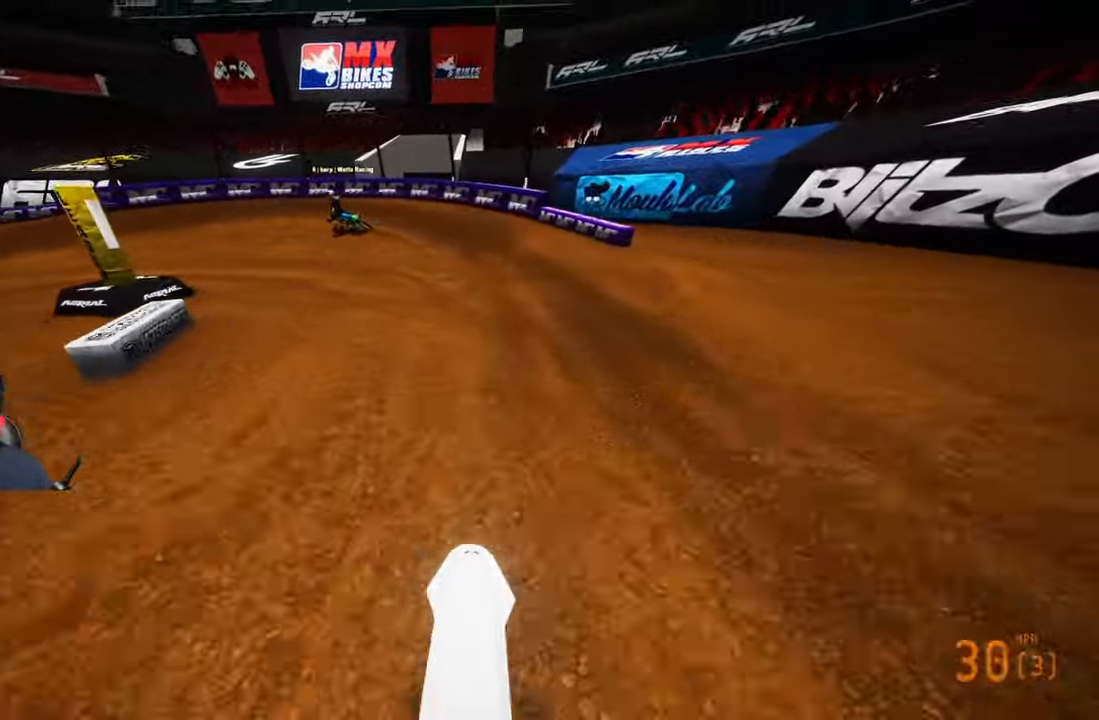
{"buttons": ["L2"], "left_stick": "up-left", "right_stick": "center", "events": [[384, "left_stick", "up-left"]]}
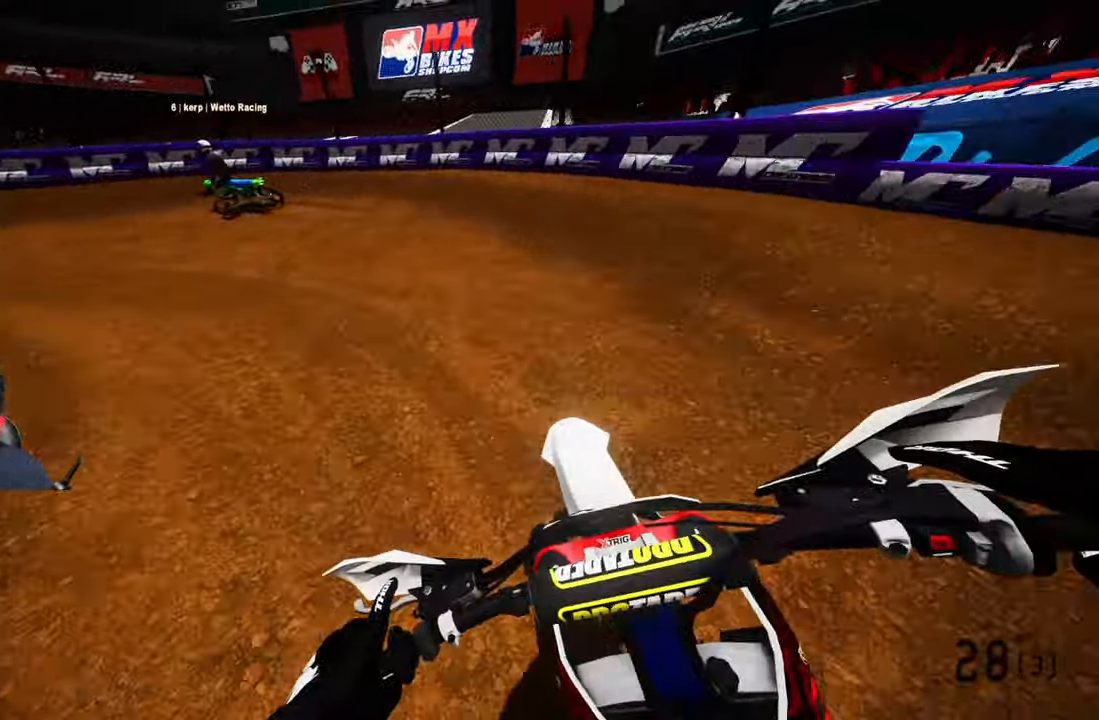
{"buttons": [], "left_stick": "up-left", "right_stick": "center", "events": [[184, "L2", "up"]]}
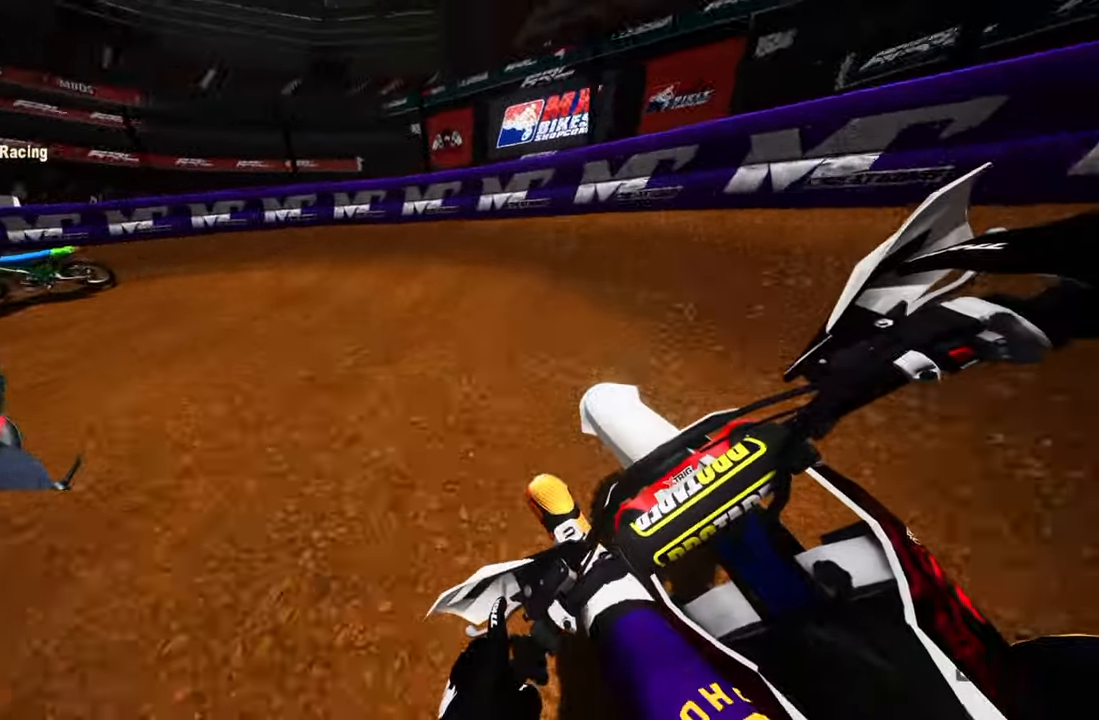
{"buttons": ["L1"], "left_stick": "up-left", "right_stick": "center", "events": [[434, "L1", "down"]]}
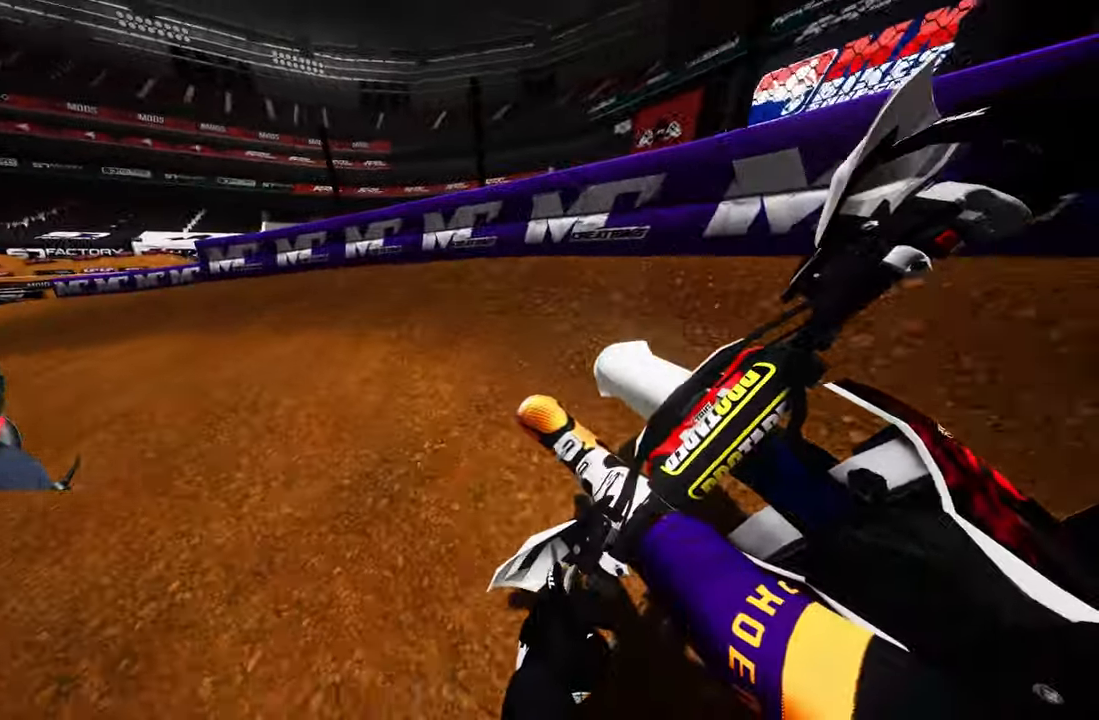
{"buttons": [], "left_stick": "up-left", "right_stick": "center", "events": [[67, "L1", "up"]]}
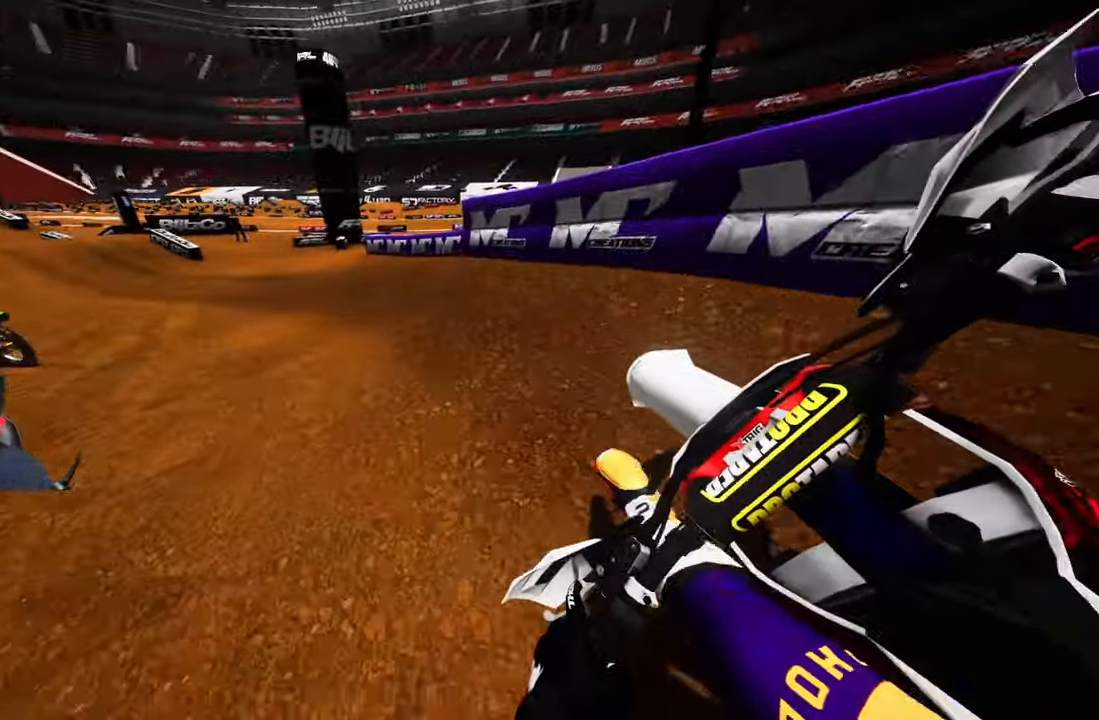
{"buttons": [], "left_stick": "up-left", "right_stick": "center"}
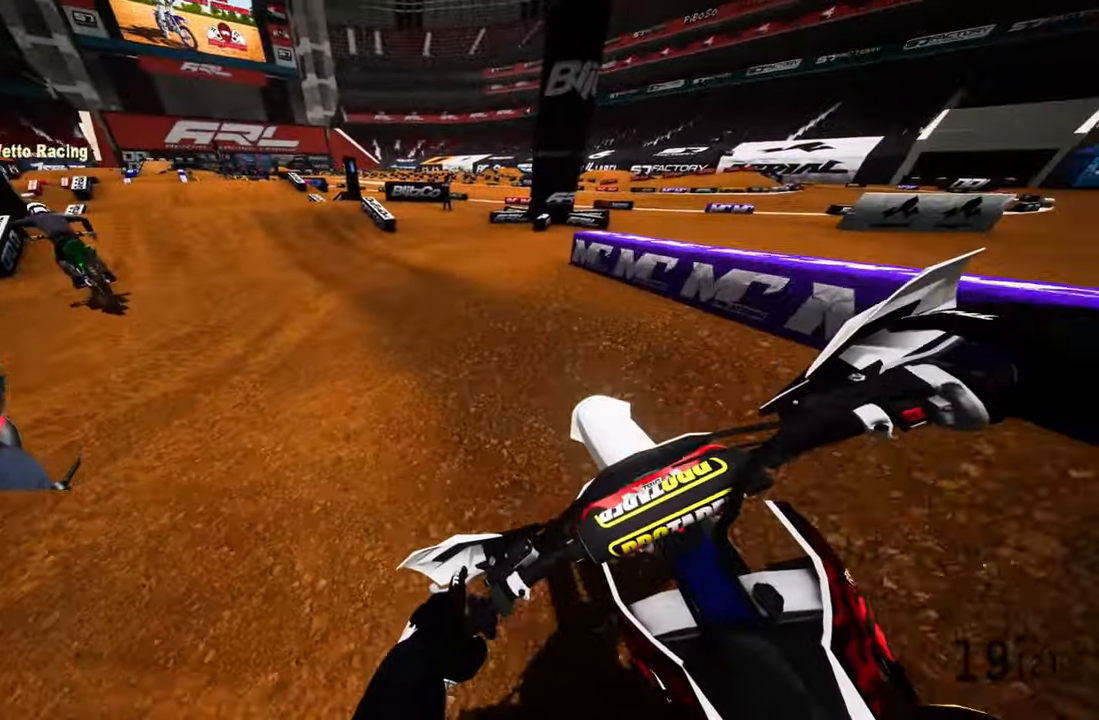
{"buttons": ["L2"], "left_stick": "up-left", "right_stick": "center", "events": [[250, "L2", "down"]]}
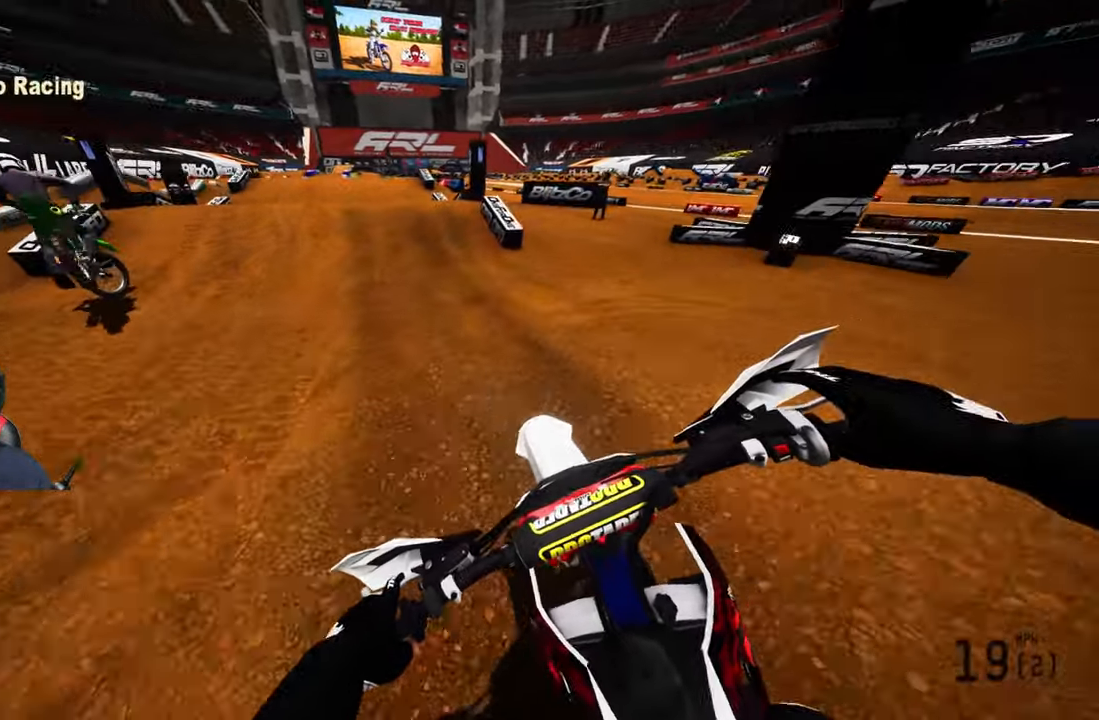
{"buttons": ["L2"], "left_stick": "up-left", "right_stick": "center", "events": []}
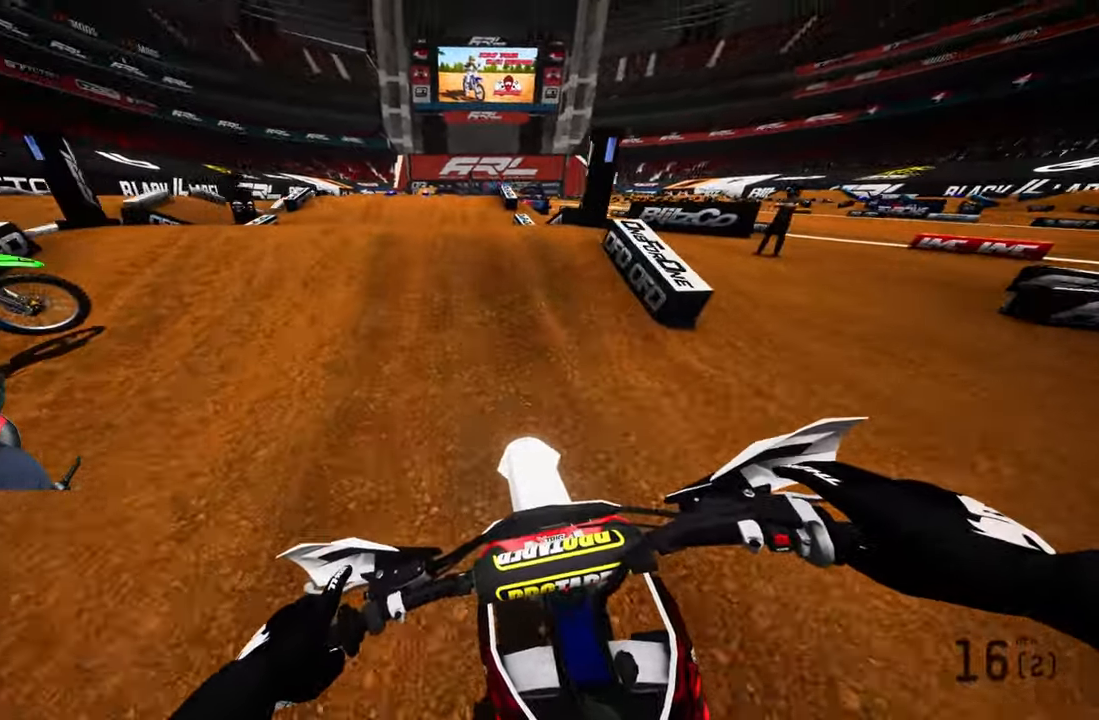
{"buttons": ["L2"], "left_stick": "center", "right_stick": "center", "events": [[183, "left_stick", "center"]]}
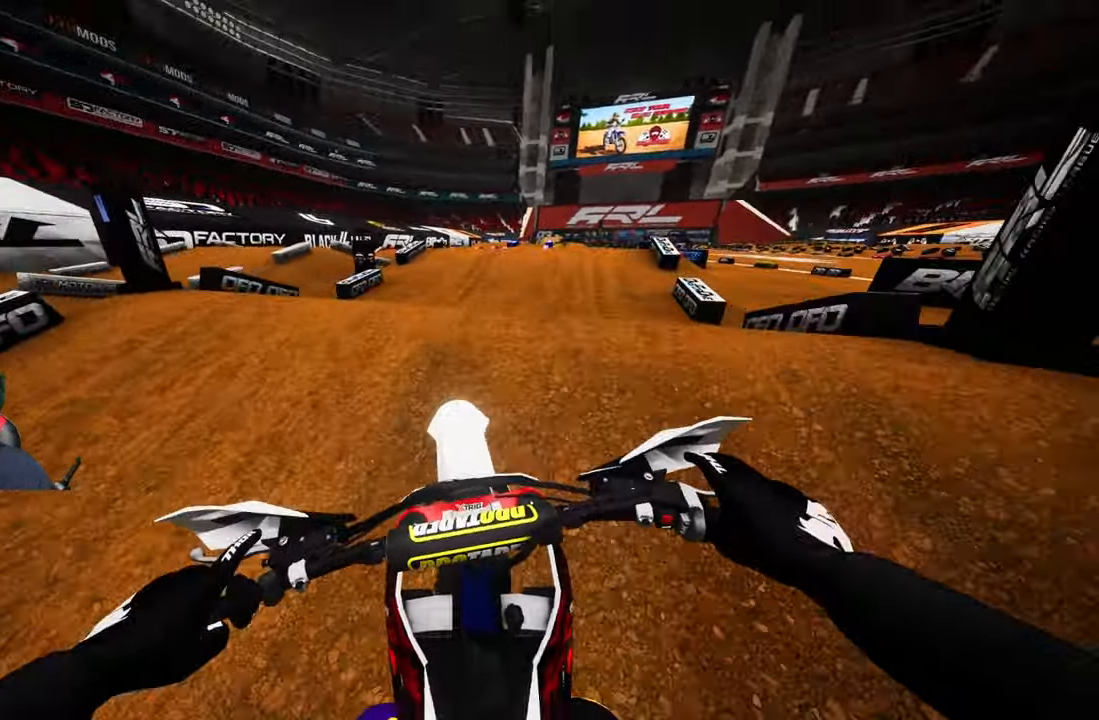
{"buttons": ["L2"], "left_stick": "center", "right_stick": "center", "events": []}
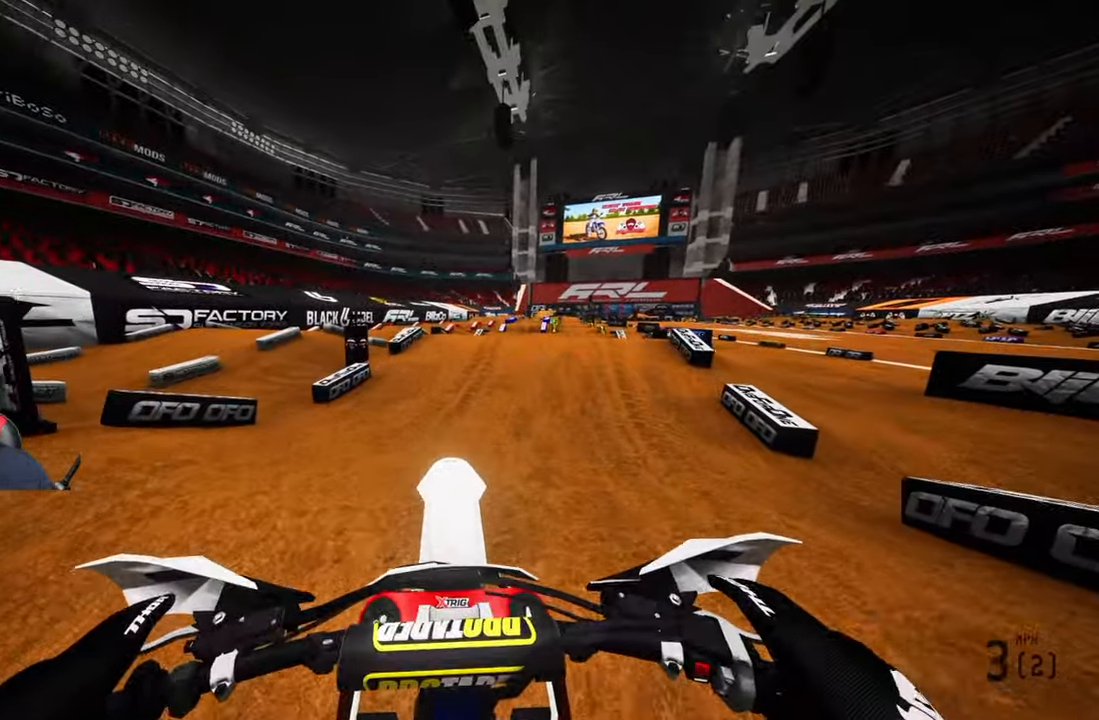
{"buttons": ["TOUCHPAD"], "left_stick": "center", "right_stick": "center", "events": [[200, "L2", "up"], [200, "TOUCHPAD", "down"]]}
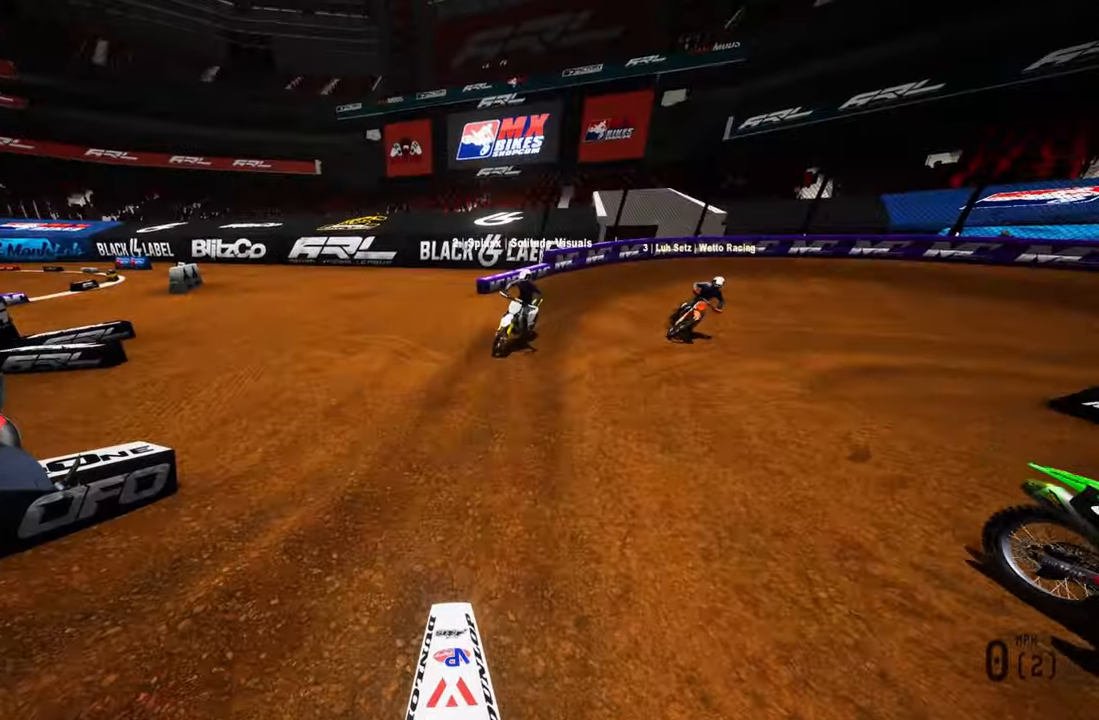
{"buttons": [], "left_stick": "center", "right_stick": "center", "events": [[300, "TOUCHPAD", "up"]]}
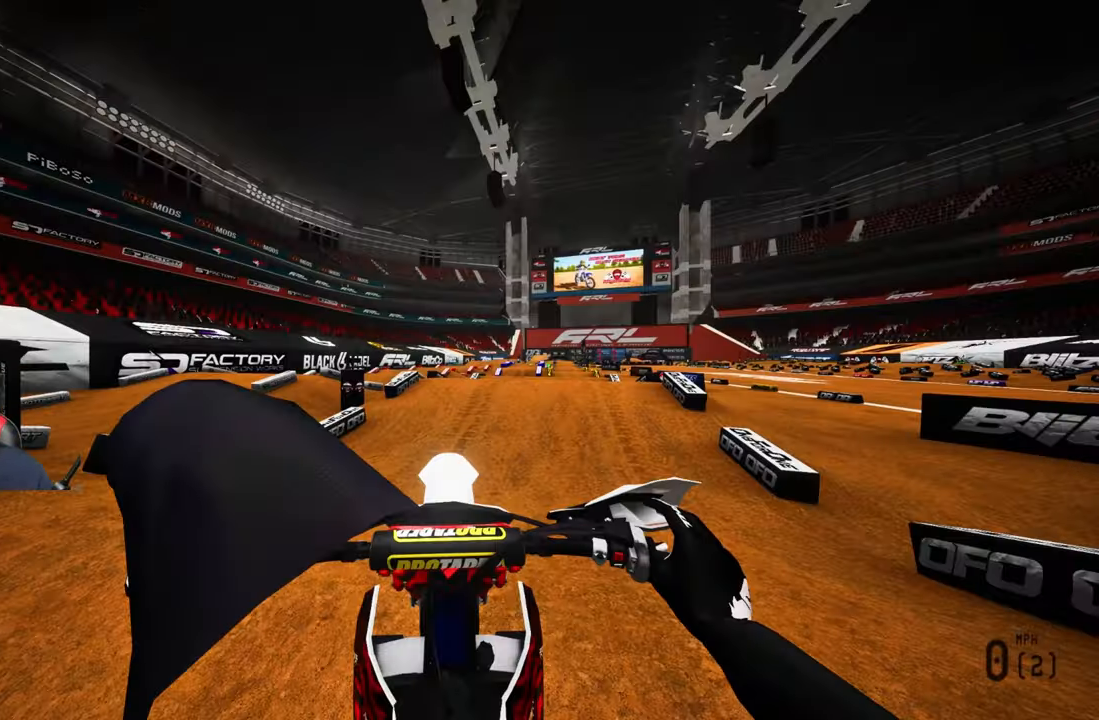
{"buttons": [], "left_stick": "center", "right_stick": "center", "events": []}
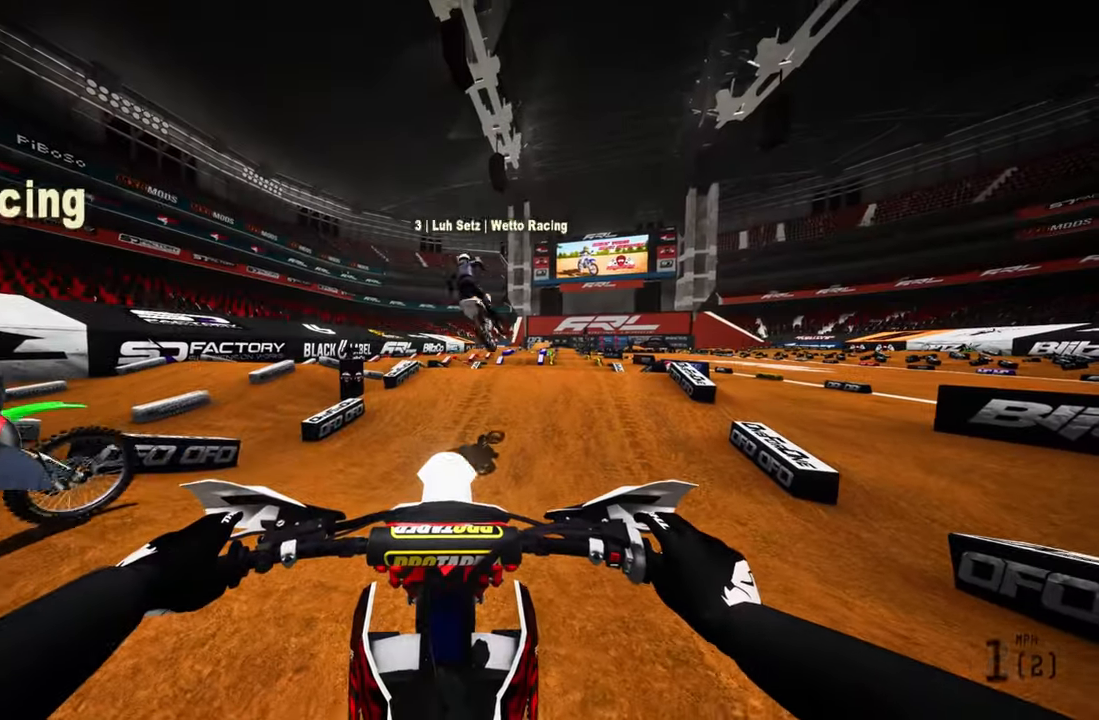
{"buttons": ["R3"], "left_stick": "up-right", "right_stick": "center", "events": [[166, "left_stick", "up"], [233, "left_stick", "up-right"], [450, "R3", "down"]]}
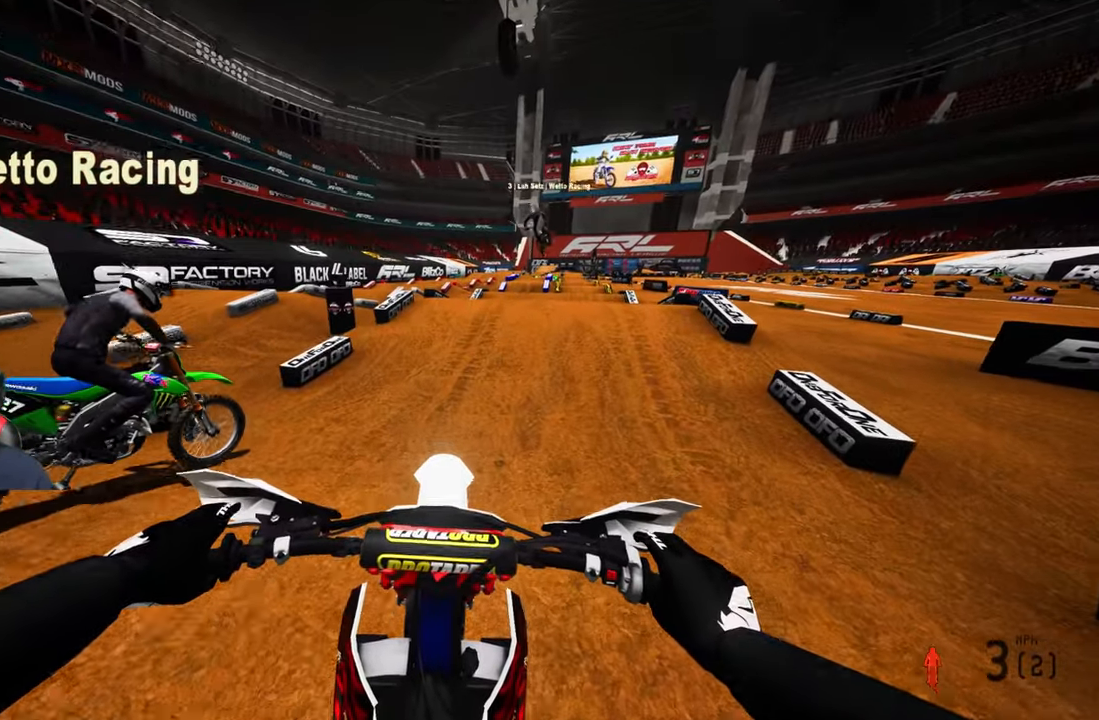
{"buttons": [], "left_stick": "up", "right_stick": "center", "events": [[83, "R3", "up"], [500, "left_stick", "up"]]}